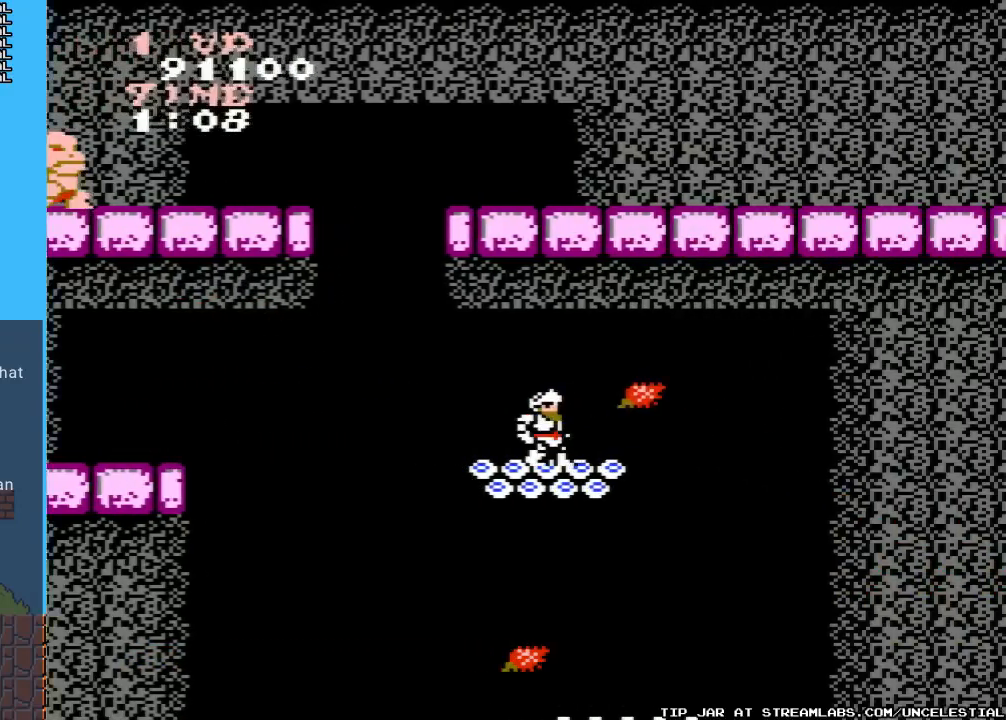
Gameplay with a controller (Nintendo layout); each line is a JSON object with the inputs held at the frame after it. "events" lists button and stick changes between this image and that frame as [ms after this image, input, new state], when the widget could be followed in between. Not read: L3 R3.
{"buttons": [], "events": [[167, "B", "down"], [333, "B", "up"]]}
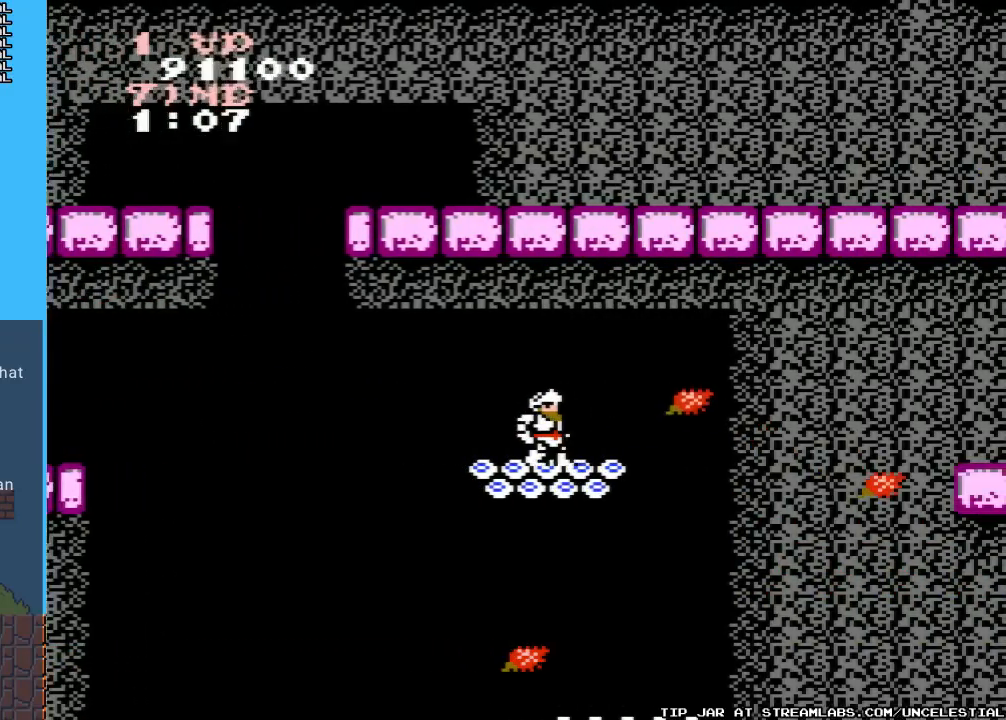
{"buttons": [], "events": [[100, "B", "down"], [233, "B", "up"]]}
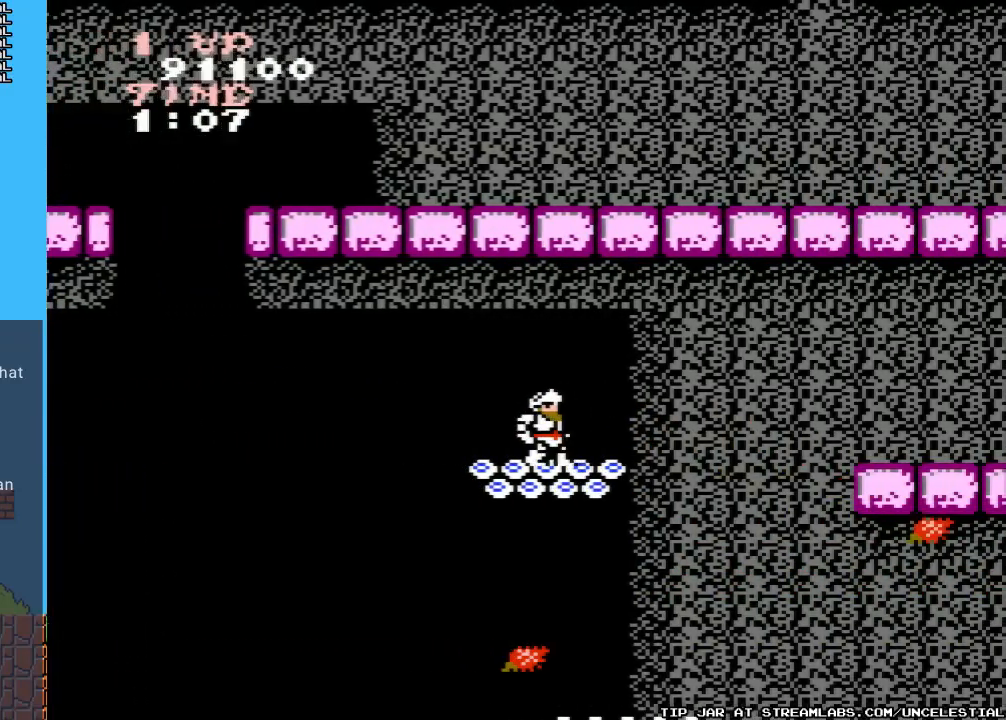
{"buttons": [], "events": []}
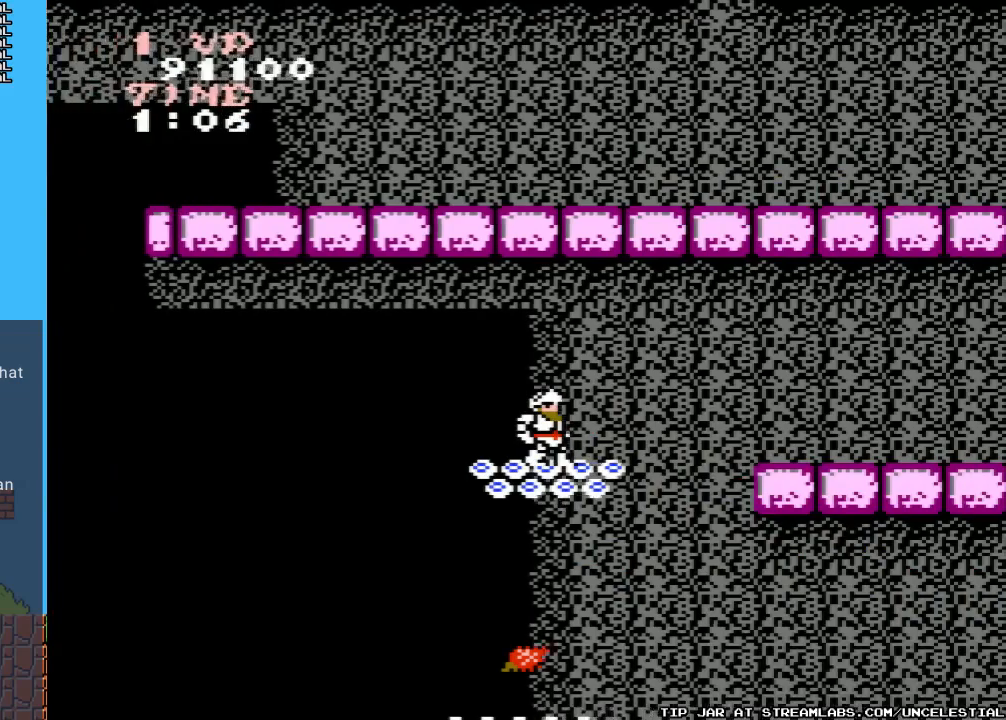
{"buttons": ["A", "DPAD_RIGHT"], "events": [[233, "DPAD_RIGHT", "down"], [367, "A", "down"]]}
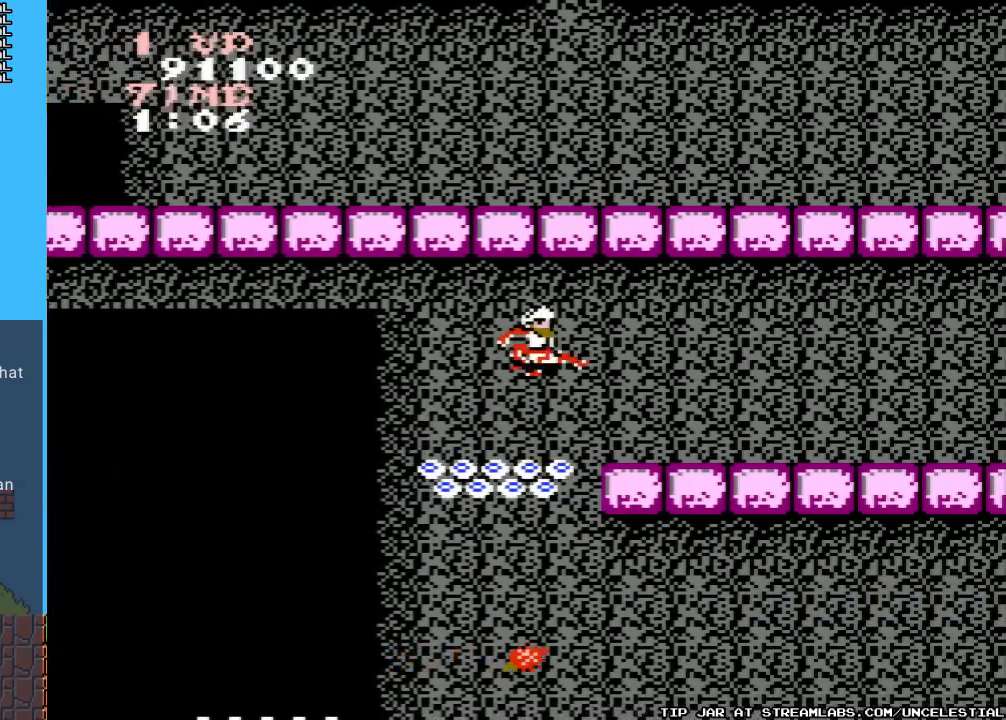
{"buttons": ["DPAD_RIGHT"], "events": [[167, "A", "up"]]}
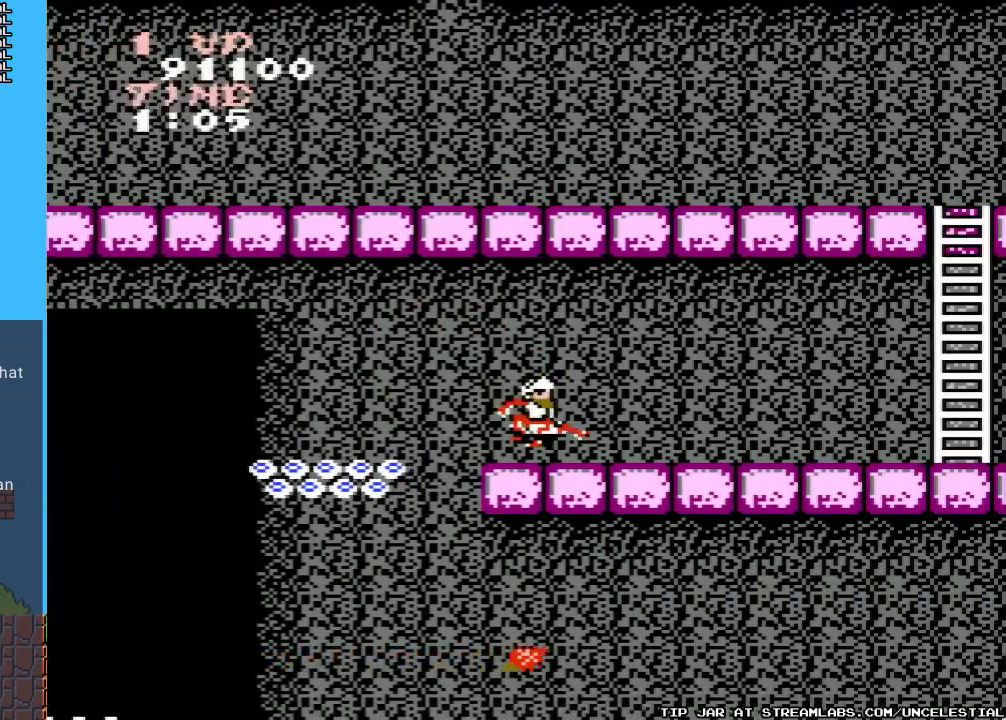
{"buttons": ["DPAD_RIGHT"], "events": []}
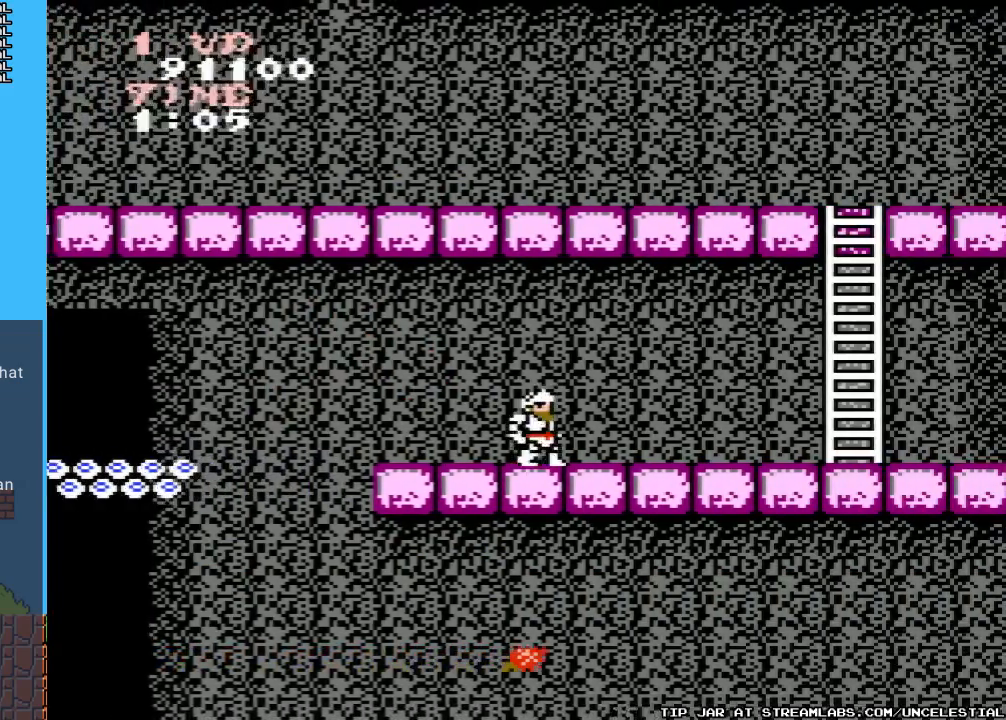
{"buttons": ["DPAD_RIGHT"], "events": []}
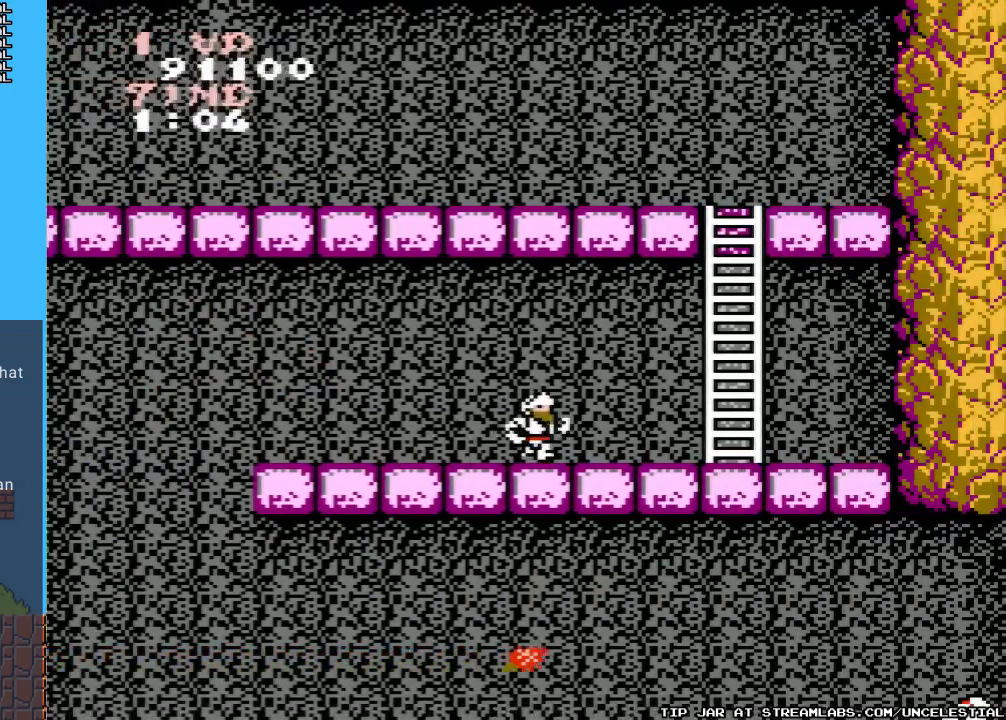
{"buttons": ["DPAD_RIGHT"], "events": []}
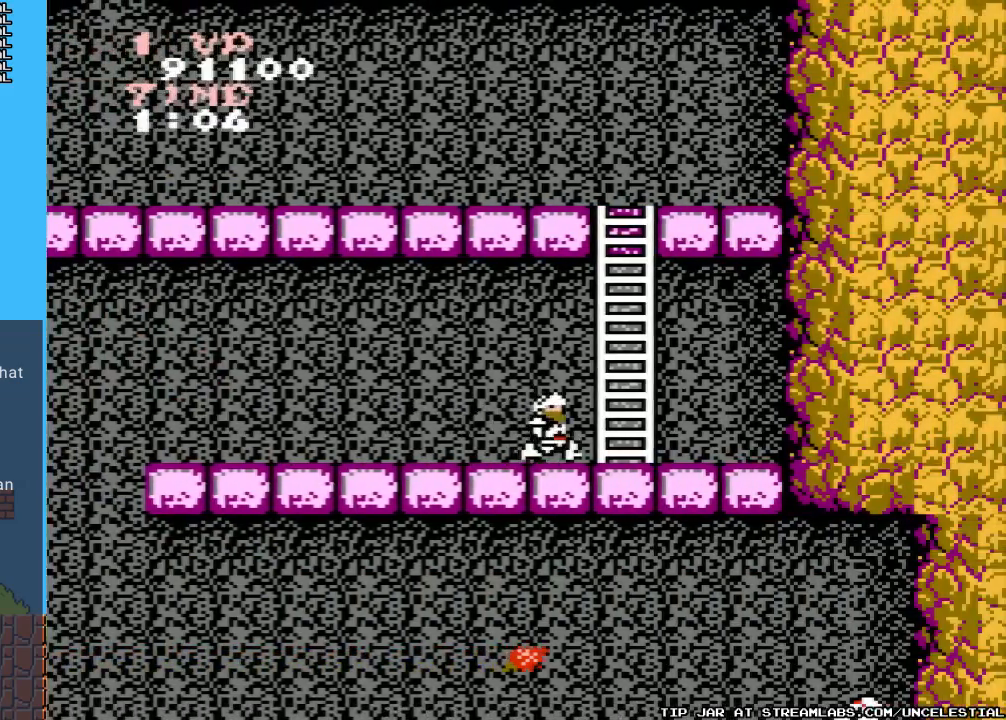
{"buttons": ["DPAD_UP"], "events": [[367, "DPAD_RIGHT", "up"], [400, "DPAD_UP", "down"]]}
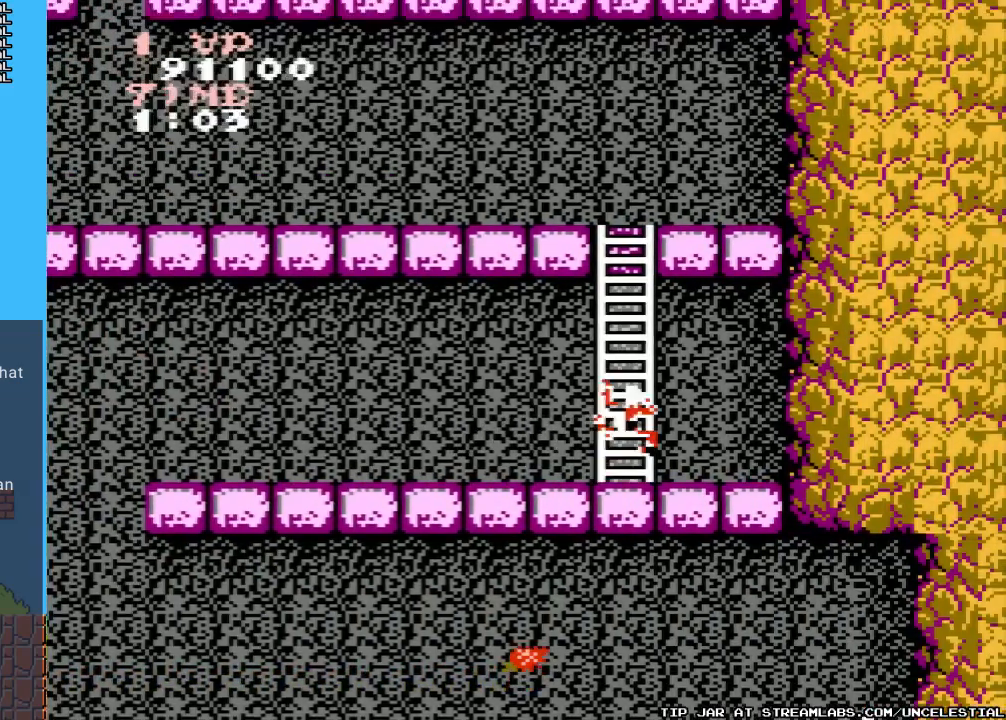
{"buttons": ["DPAD_UP"], "events": []}
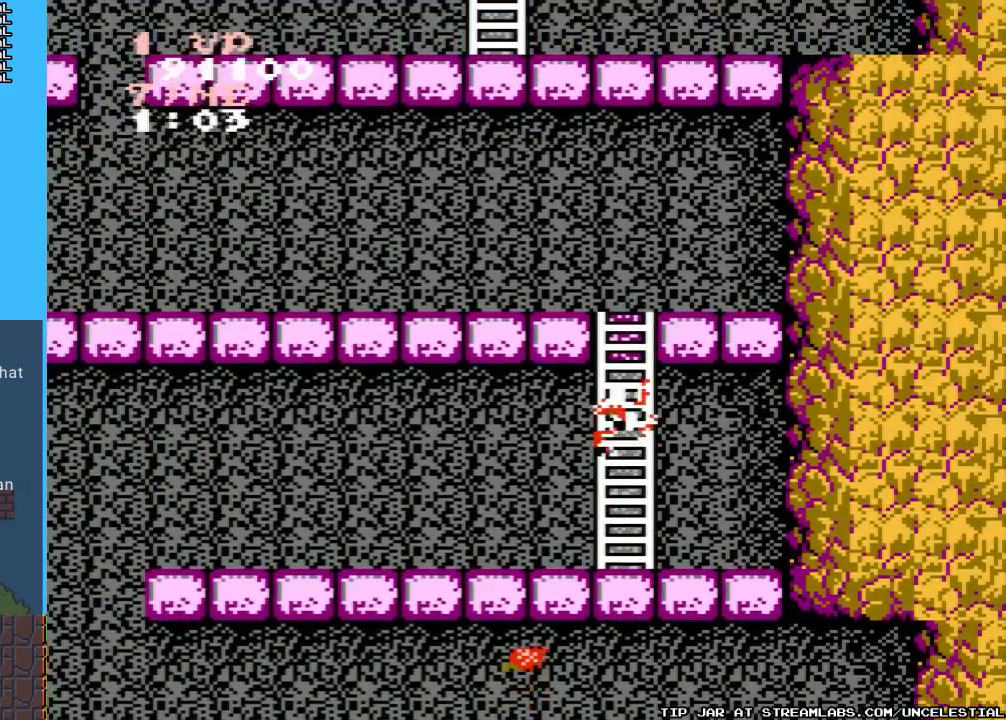
{"buttons": ["DPAD_UP"], "events": []}
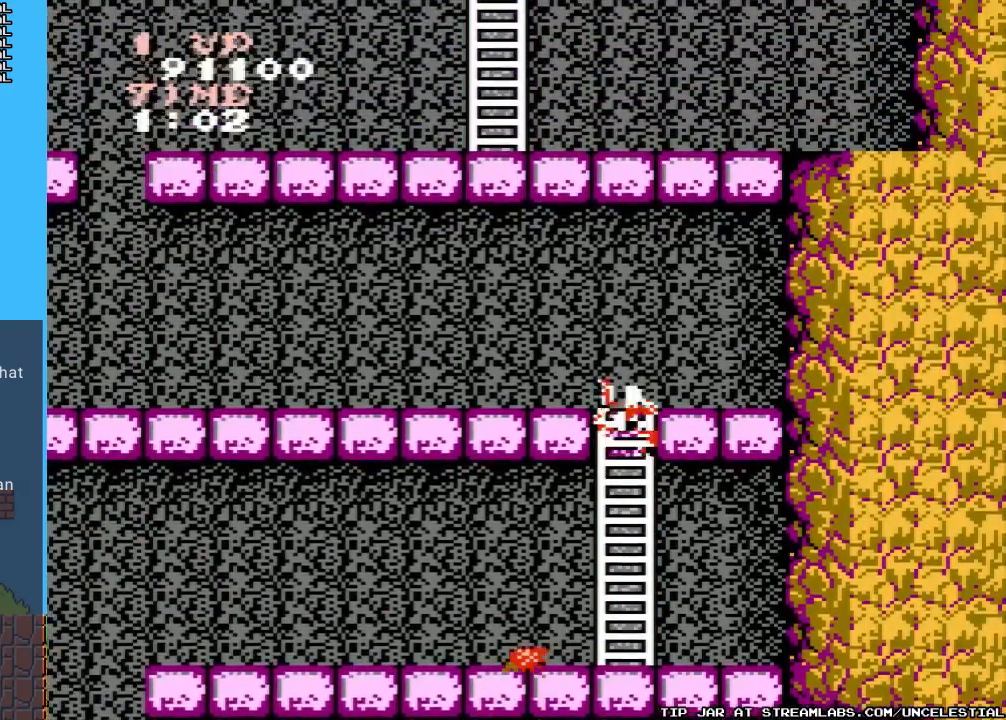
{"buttons": ["DPAD_LEFT"], "events": [[400, "DPAD_LEFT", "down"], [433, "DPAD_UP", "up"]]}
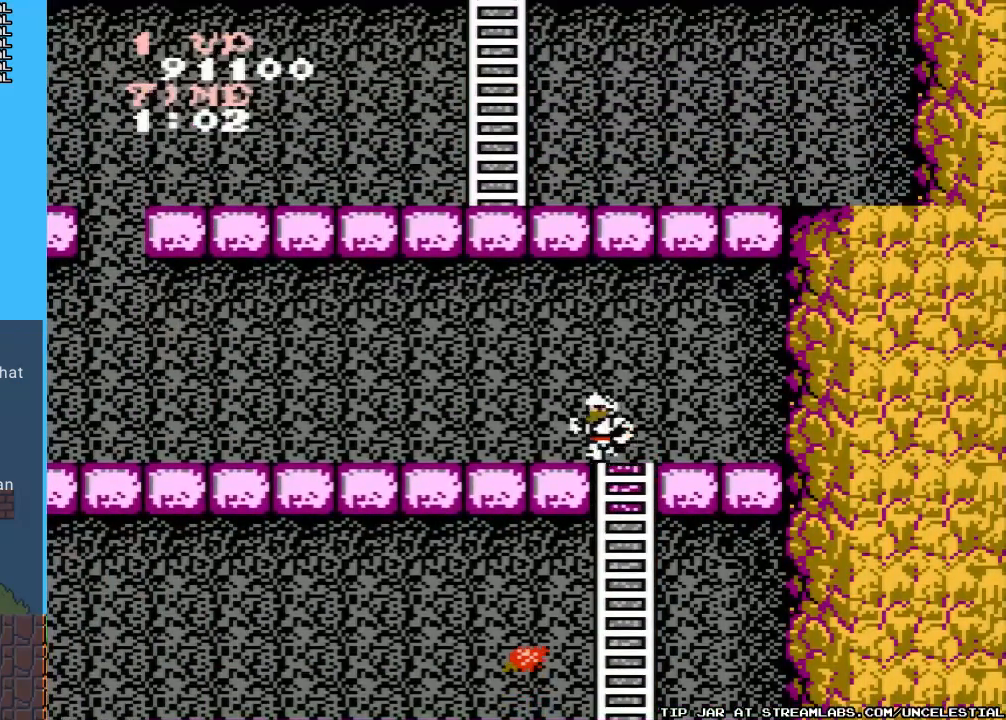
{"buttons": ["DPAD_LEFT"], "events": []}
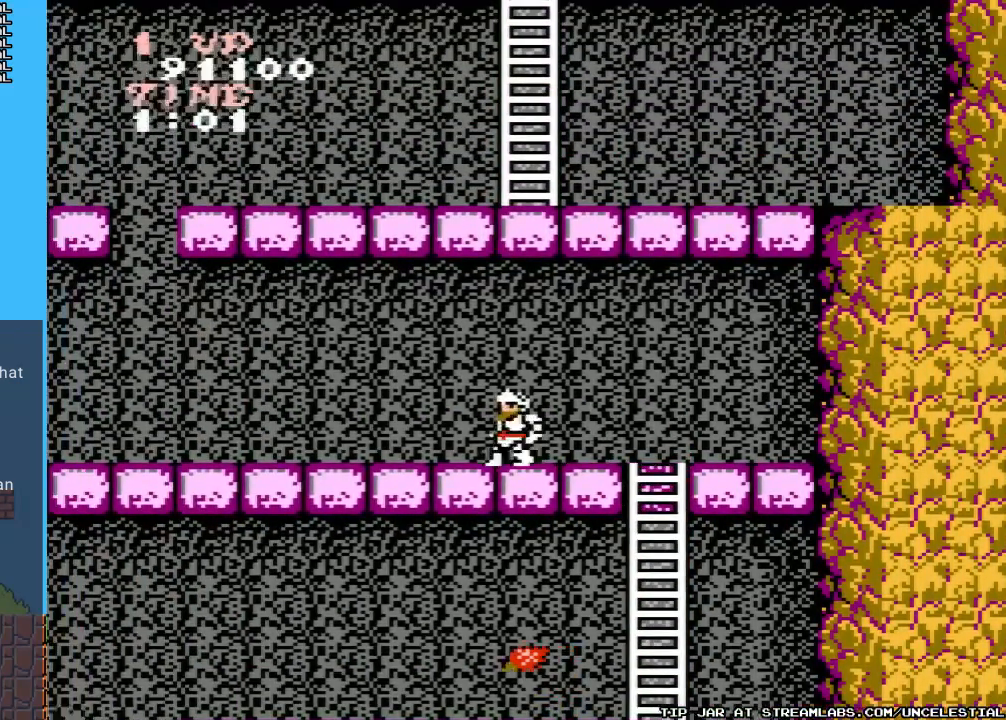
{"buttons": ["DPAD_LEFT"], "events": []}
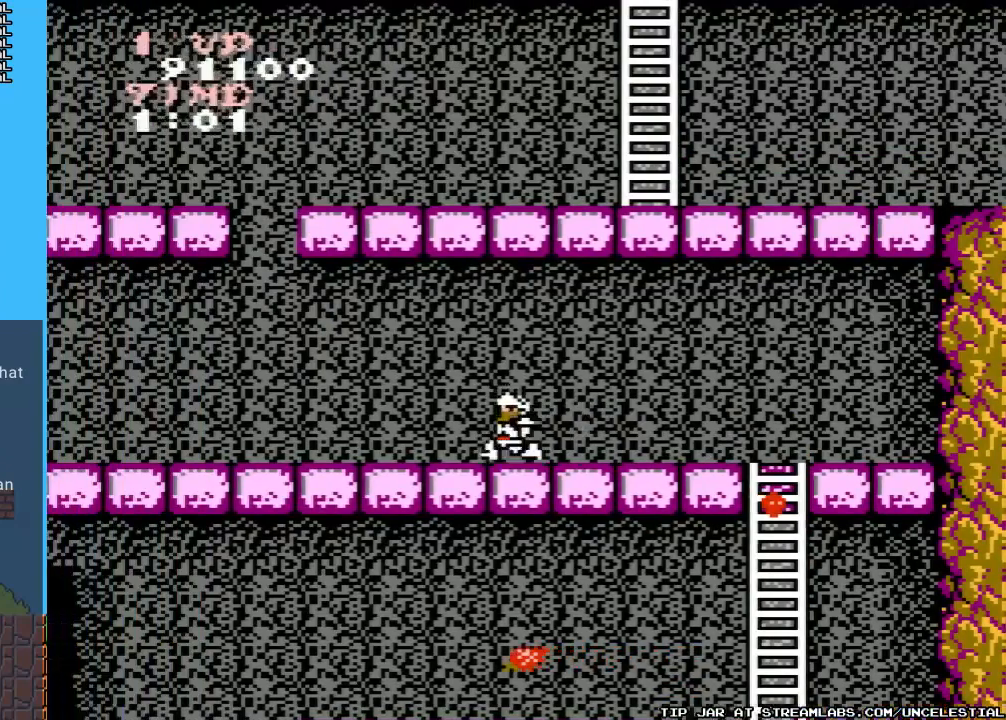
{"buttons": ["DPAD_LEFT"], "events": []}
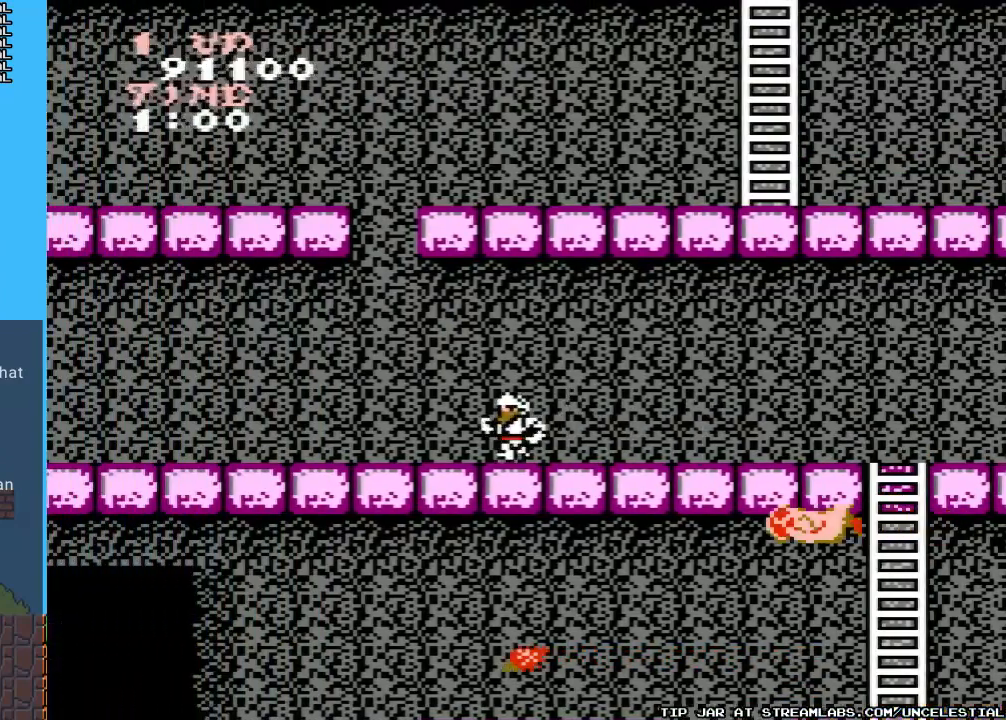
{"buttons": ["DPAD_LEFT"], "events": []}
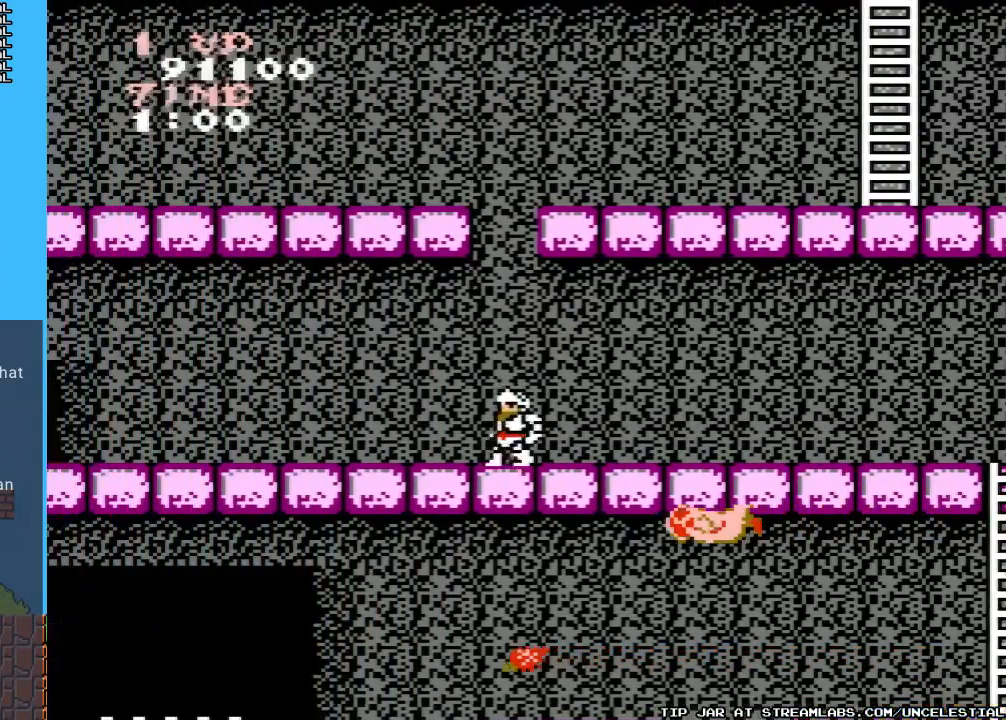
{"buttons": ["DPAD_LEFT"], "events": []}
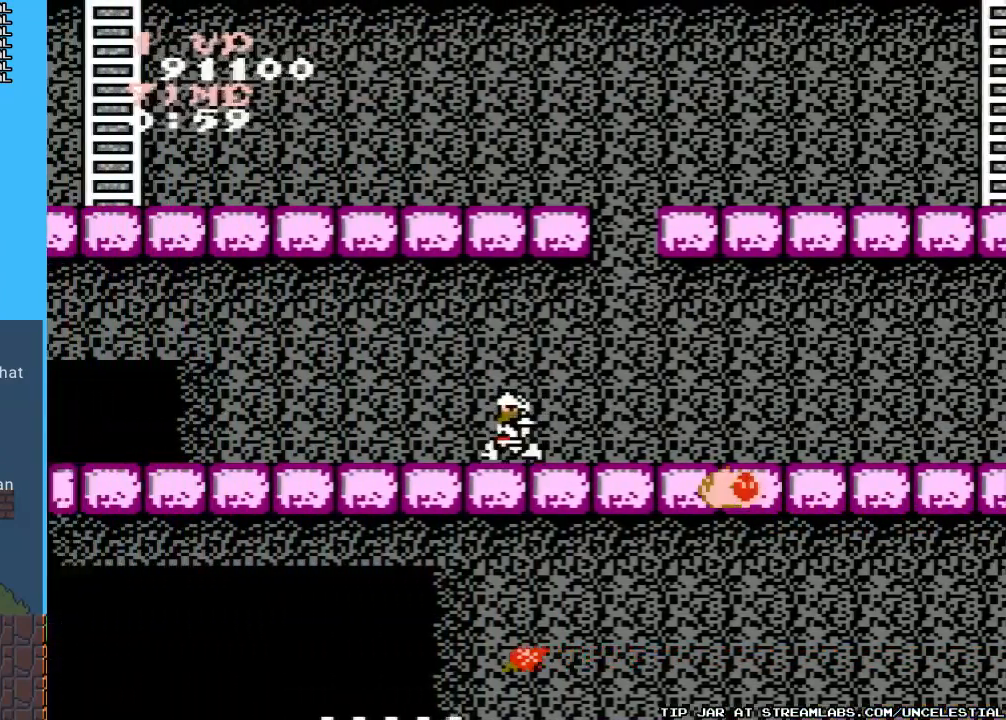
{"buttons": [], "events": [[233, "DPAD_LEFT", "up"], [267, "DPAD_RIGHT", "down"], [333, "B", "down"], [467, "B", "up"], [467, "DPAD_RIGHT", "up"]]}
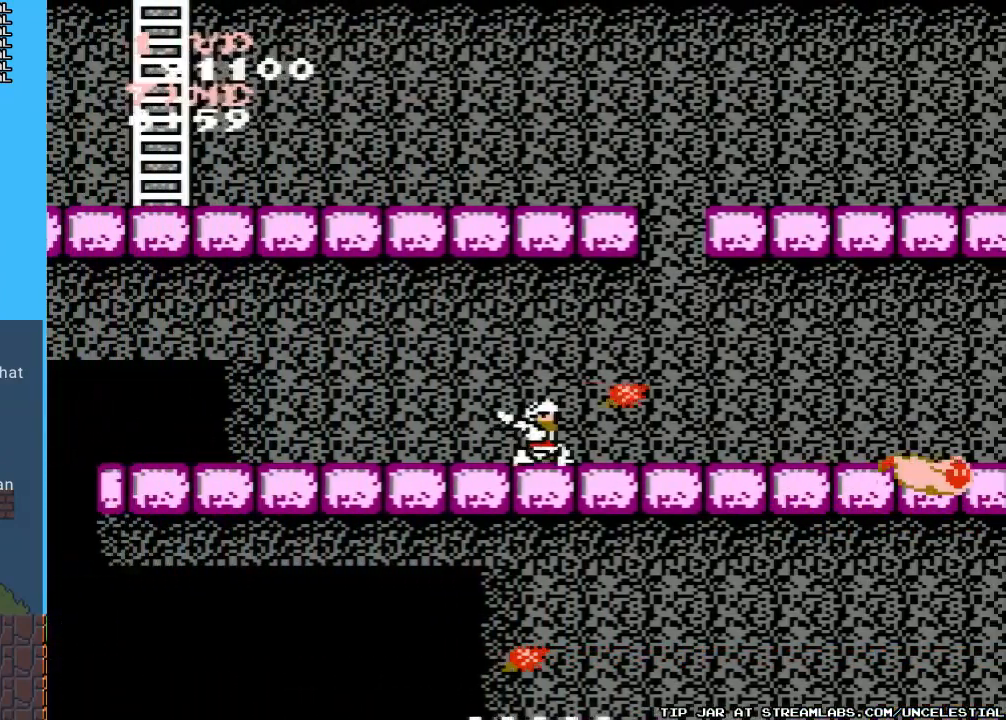
{"buttons": ["DPAD_LEFT"], "events": [[33, "DPAD_LEFT", "down"]]}
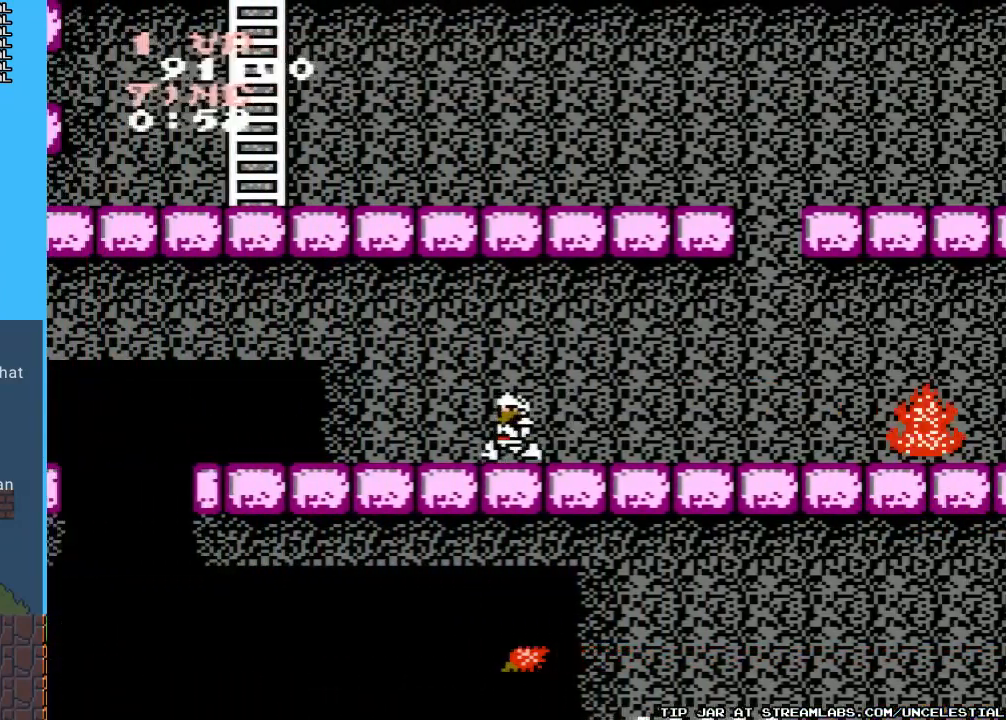
{"buttons": ["DPAD_LEFT"], "events": []}
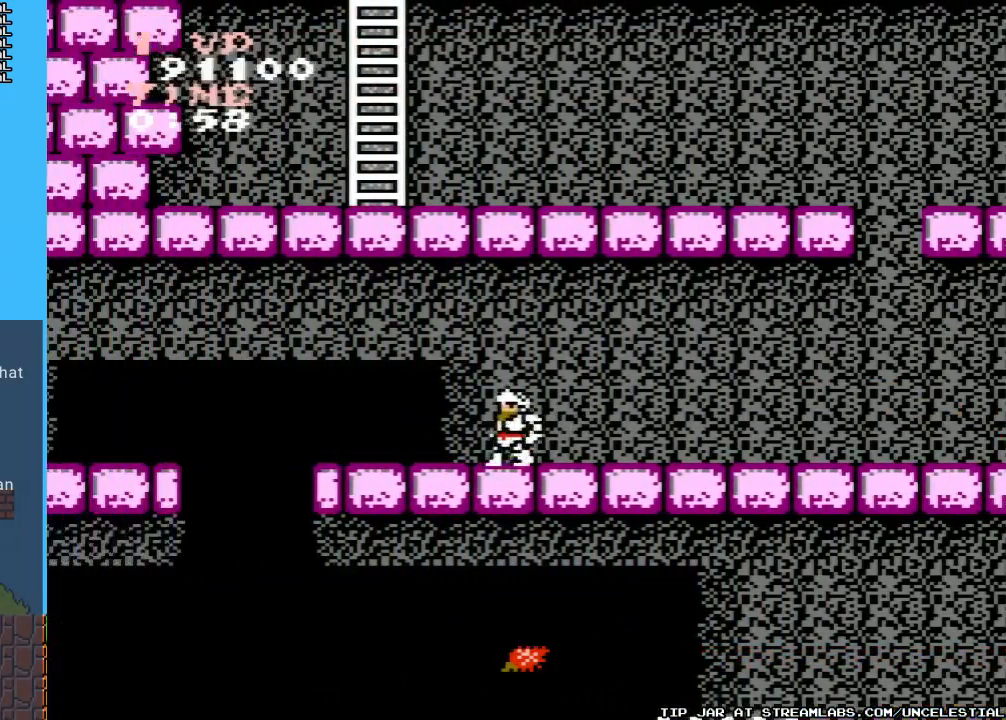
{"buttons": ["DPAD_LEFT"], "events": []}
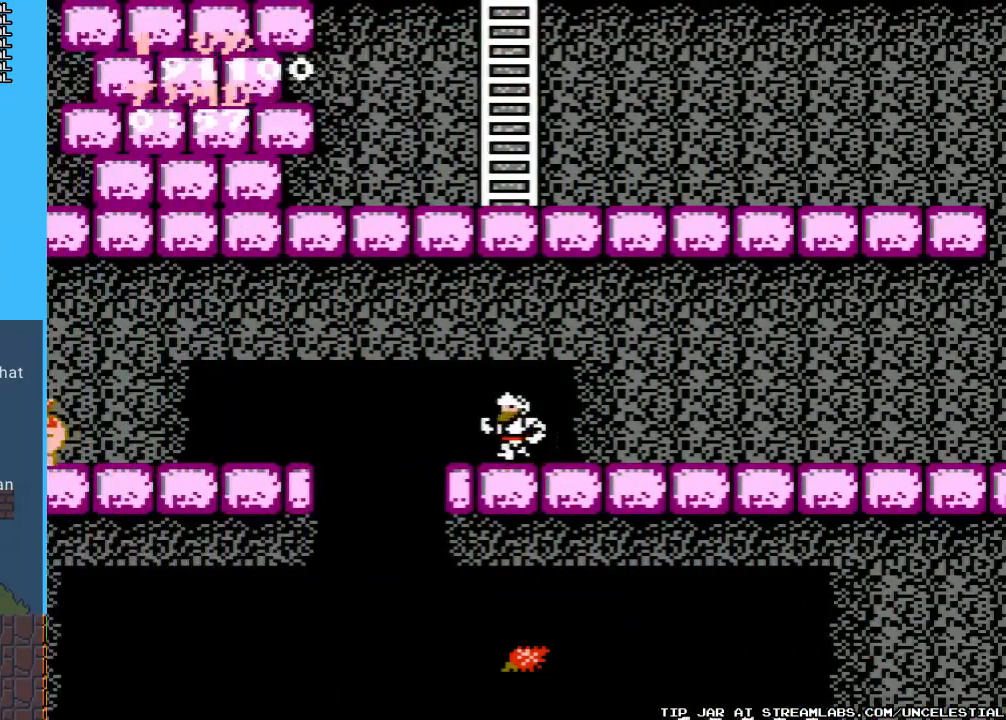
{"buttons": ["DPAD_LEFT"], "events": [[67, "DPAD_LEFT", "up"], [300, "DPAD_LEFT", "down"]]}
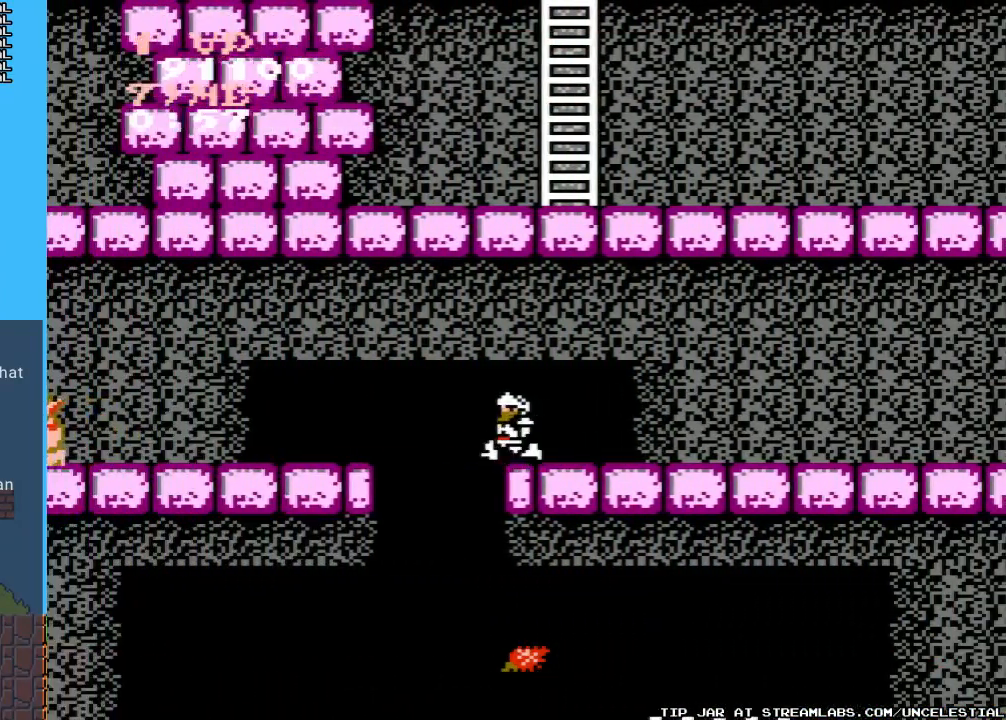
{"buttons": ["DPAD_LEFT"], "events": [[33, "A", "down"], [400, "A", "up"]]}
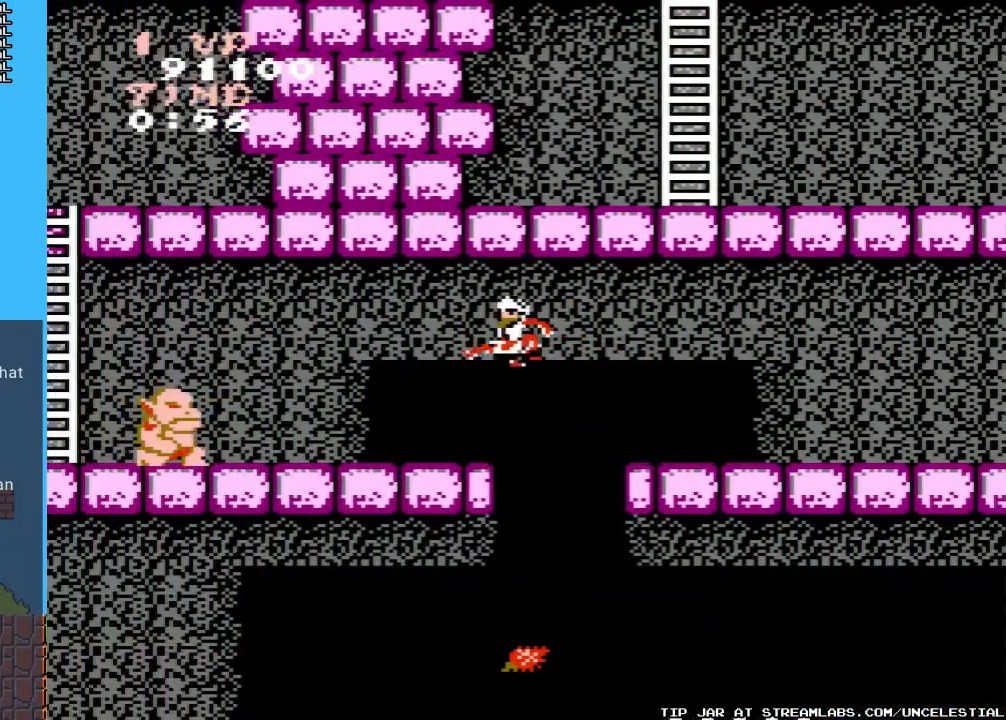
{"buttons": ["B", "DPAD_DOWN"], "events": [[33, "B", "down"], [167, "B", "up"], [267, "B", "down"], [367, "B", "up"], [400, "DPAD_DOWN", "down"], [433, "DPAD_LEFT", "up"], [467, "B", "down"]]}
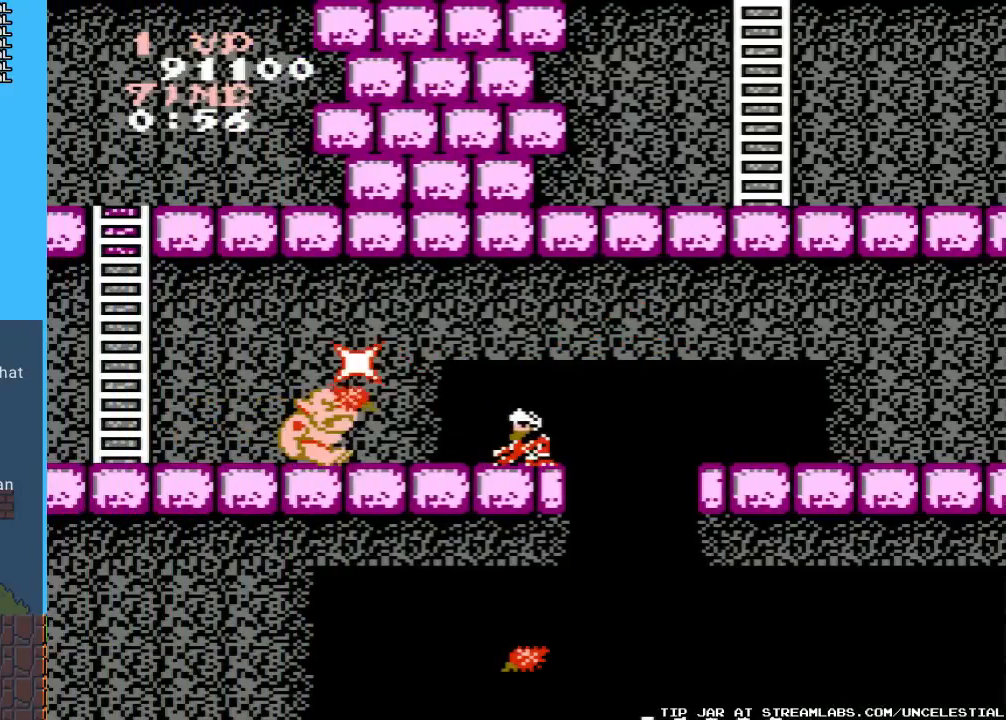
{"buttons": ["DPAD_DOWN", "DPAD_LEFT"], "events": [[33, "B", "up"], [100, "B", "down"], [200, "B", "up"], [267, "B", "down"], [367, "B", "up"], [400, "DPAD_LEFT", "down"], [433, "B", "down"], [500, "B", "up"]]}
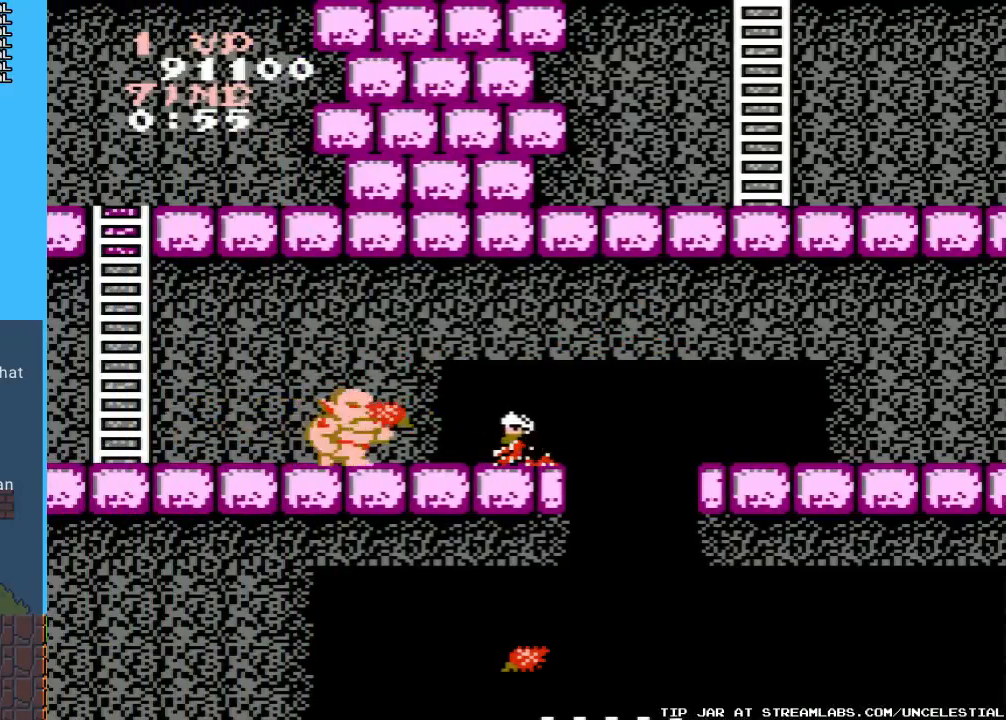
{"buttons": ["B", "DPAD_DOWN", "DPAD_LEFT"], "events": [[67, "B", "down"], [133, "B", "up"], [233, "B", "down"], [300, "B", "up"], [367, "B", "down"], [467, "B", "up"], [500, "B", "down"]]}
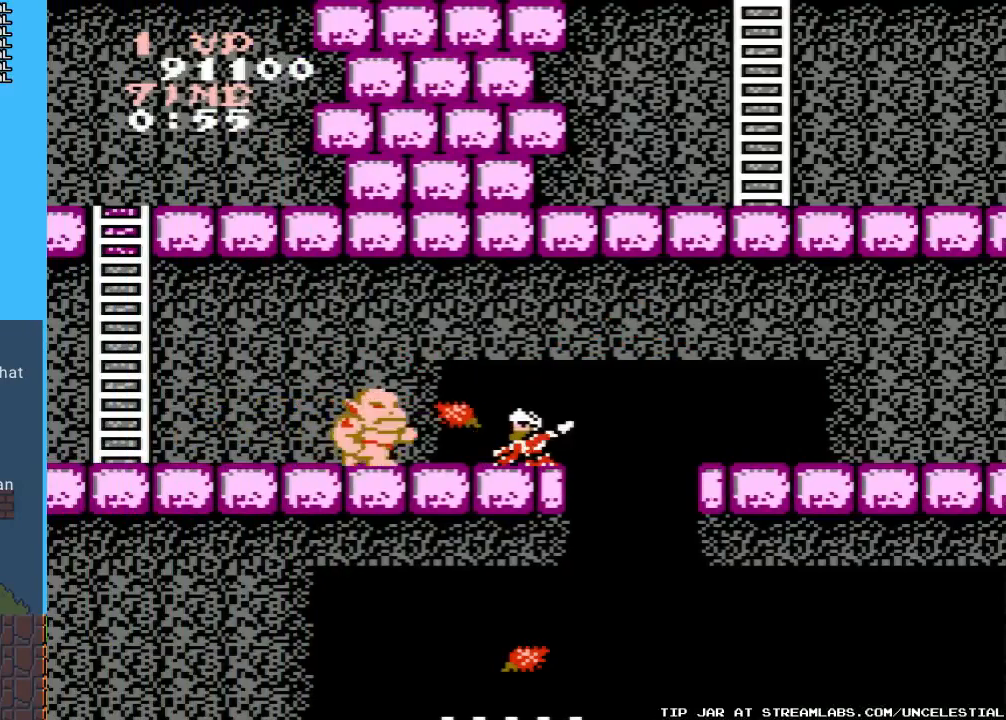
{"buttons": ["B", "DPAD_DOWN", "DPAD_LEFT"], "events": [[100, "B", "up"], [167, "B", "down"], [233, "B", "up"], [300, "B", "down"], [400, "B", "up"], [467, "B", "down"]]}
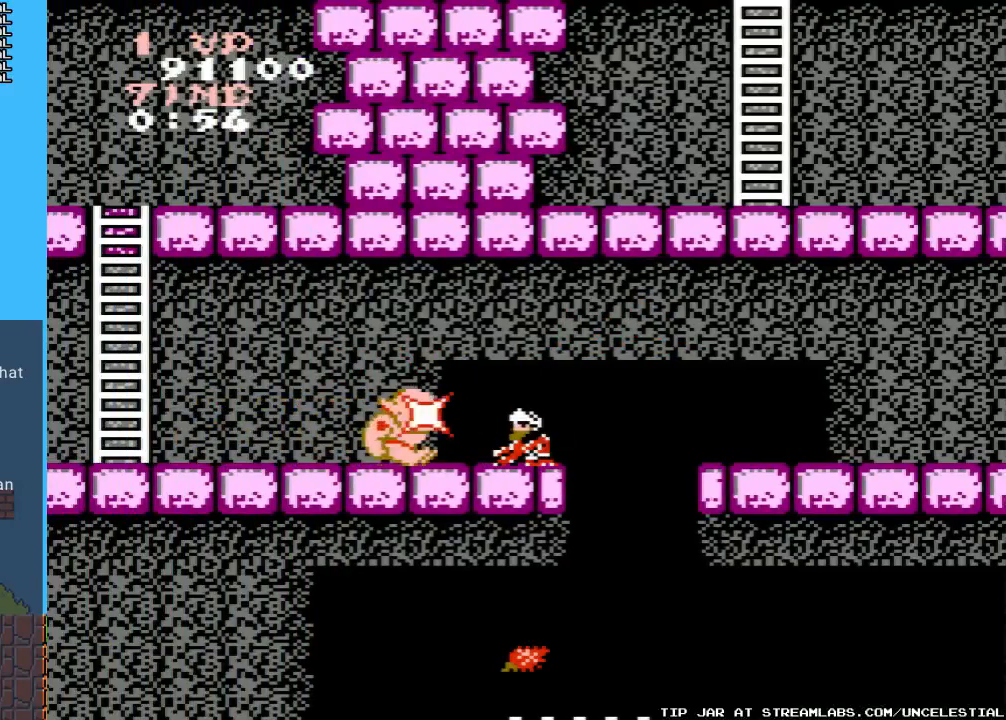
{"buttons": ["B", "DPAD_DOWN", "DPAD_LEFT"], "events": [[67, "B", "up"], [133, "B", "down"], [200, "B", "up"], [300, "B", "down"], [367, "B", "up"], [433, "B", "down"]]}